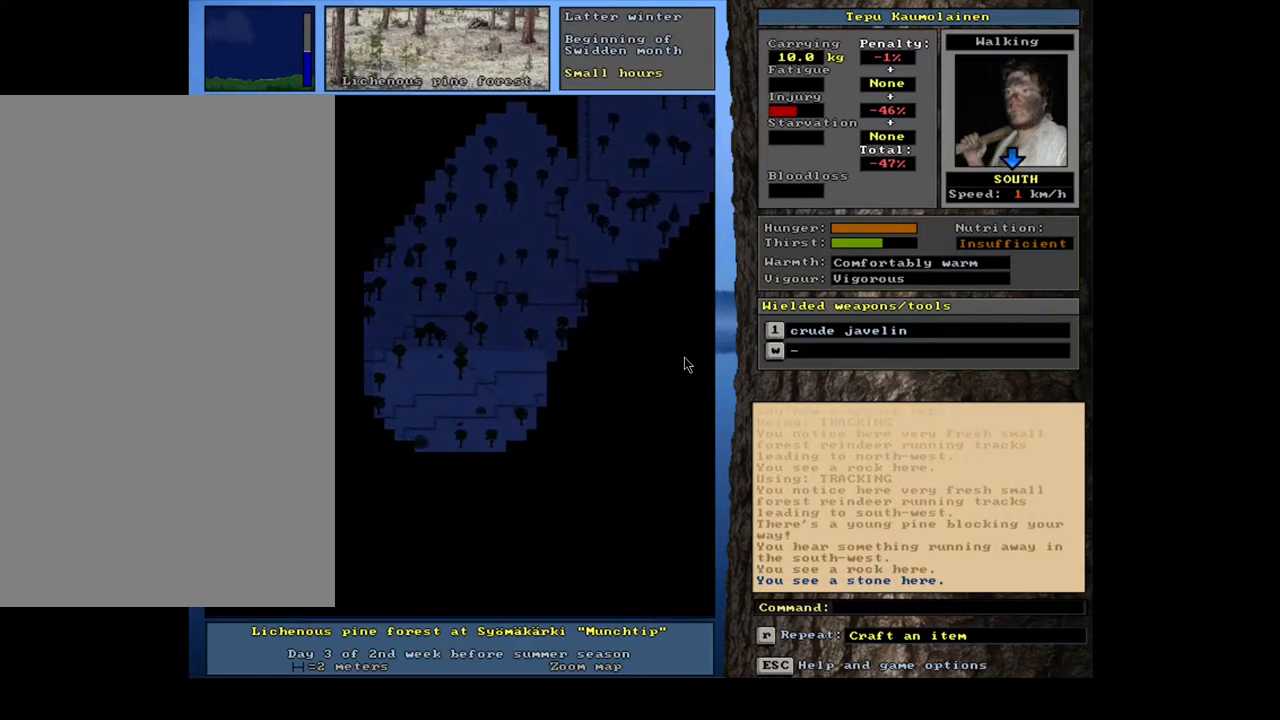
Gameplay with keyboard and mouse; each line is a JSON object with the keys and mouse buttons held at the frame after it. "events" lists presses ("down") and releases ("up") of ".", "/", "0", "1", "2", "3", "4", "5", "6", "7", "8", "9", "a", "alt_l", "alt_r", "b", "backslash", "backspace", "c", "caps_lock", "comma", "ctrl_l", "ctrl_r", "d", "down", "e", "equals", "escape", "f", "f1", "f10", "f11", "f12", "f2", "f3", "f4", "f5", "f6", "f7", "f8", "f9", "g", "h", "i", "j", "k", "l", "lbracket", "left", "m", "minus", "n", "num0", "num1", "num2", "num3", "num4", "num5", "num6", "num7", "num8", "num9", "o", "p", "q", "quote", "r", "rbracket", "return", "right", "s", "semicolon", "shift_l", "shift_r", "space", "super", "t", "tab", "tilde", "u", "up", "v", "w", "x", "y", "z", "mouse_left", "mouse_wheel", "mouse_right", "mouse_mb4" and "mouse_mb5" between this image and that frame as [ms after this image, input, new state], when the widget could be followed in between. "mouse_left", "mouse_wheel", "mouse_right", "mouse_mb4", "mouse_mb5" = the "left", "wheel", "right", "mb4", "mb5" buttons of the "mouse" list. No other keys are recorded. "wheel" means that the mouse wheel is clicked or scrolled. Mouse movement is not recorded.
{"keys": ["ctrl_l"], "mouse": [], "events": [[33, "num3", "down"], [267, "num3", "up"], [383, "num3", "down"], [500, "num3", "up"]]}
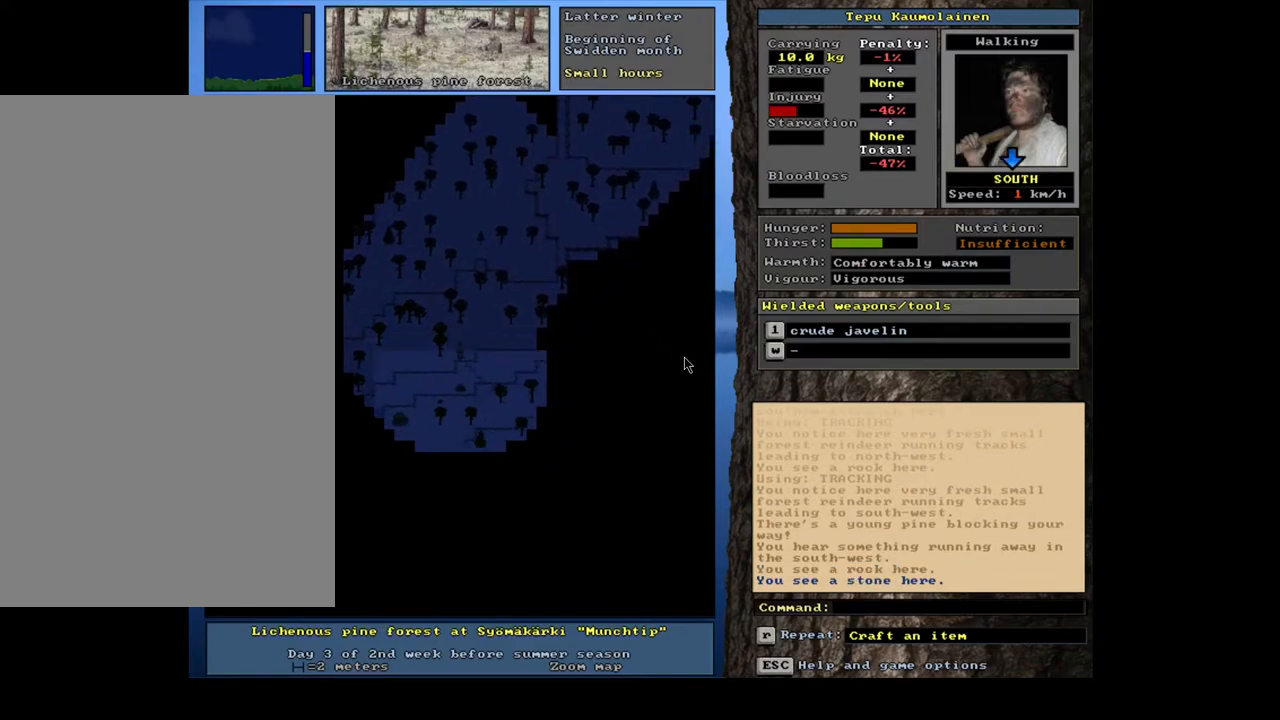
{"keys": ["ctrl_l"], "mouse": [], "events": [[67, "num3", "down"], [200, "num3", "up"], [283, "num3", "down"], [350, "num3", "up"]]}
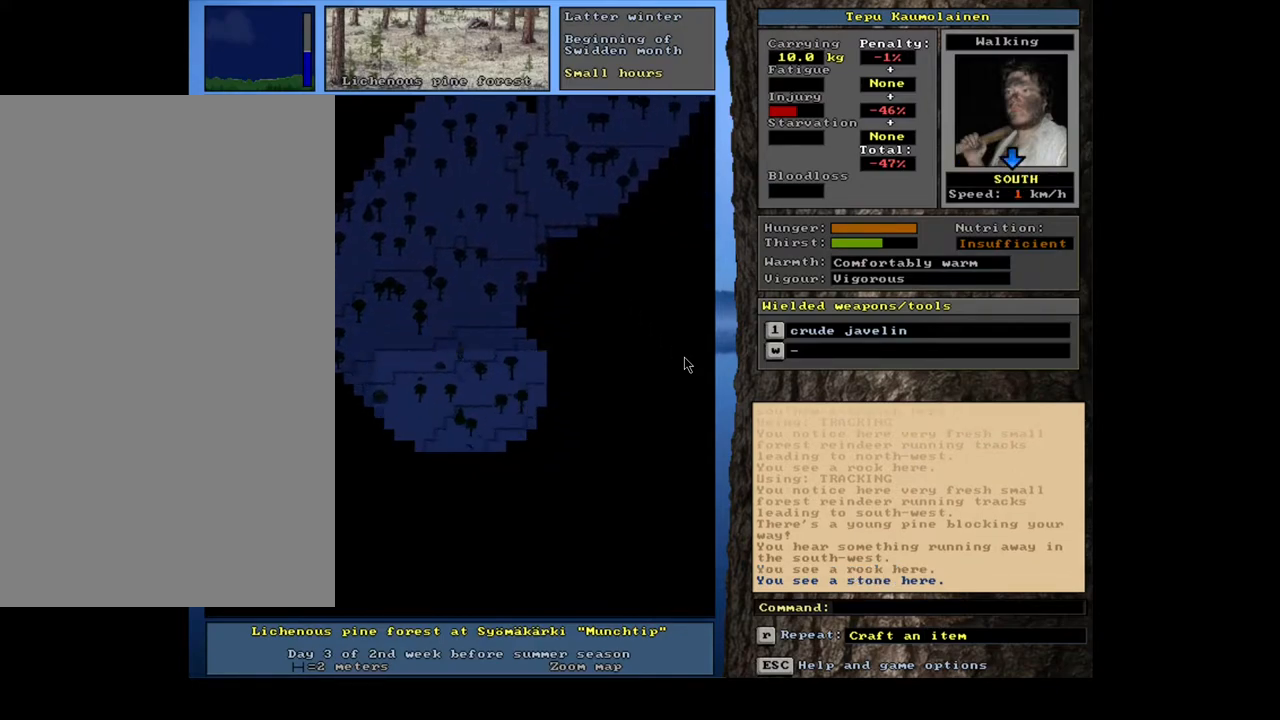
{"keys": ["ctrl_l"], "mouse": [], "events": [[17, "num2", "down"], [100, "num2", "up"], [233, "num2", "down"], [267, "num3", "down"], [283, "num2", "up"], [400, "num3", "up"]]}
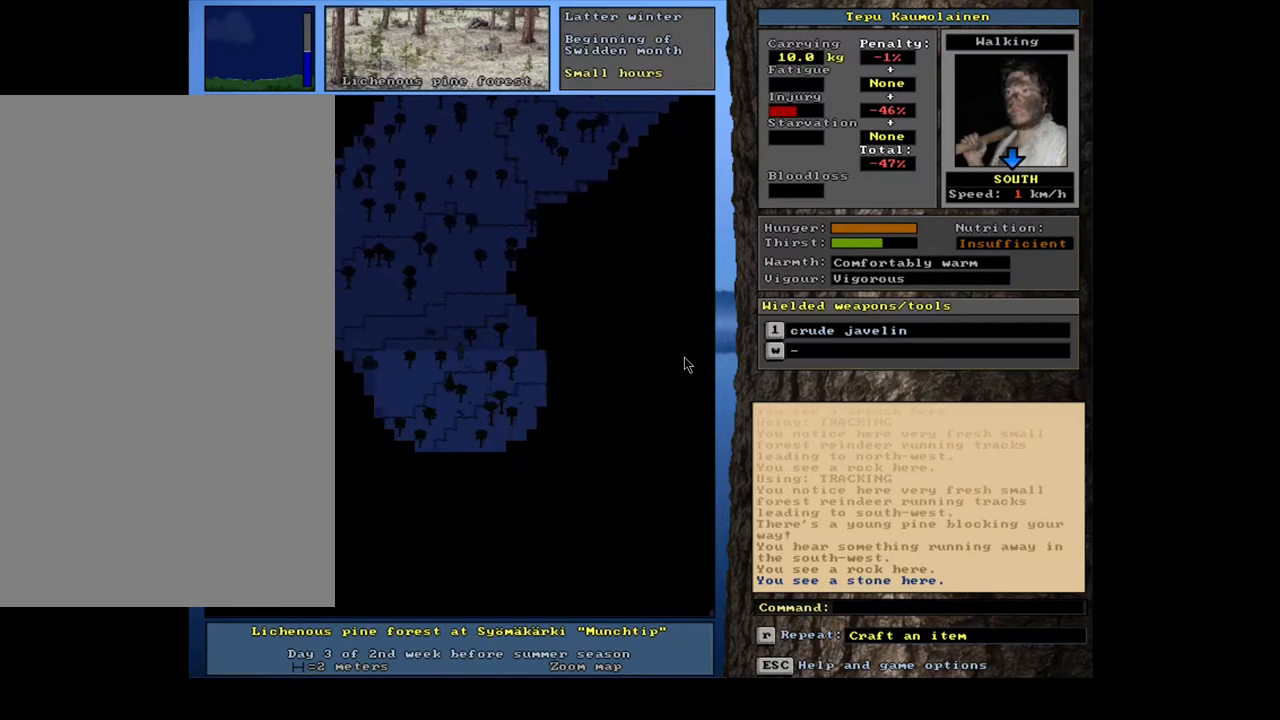
{"keys": ["ctrl_l"], "mouse": [], "events": [[33, "num3", "down"], [150, "num3", "up"], [233, "num3", "down"], [383, "num3", "up"]]}
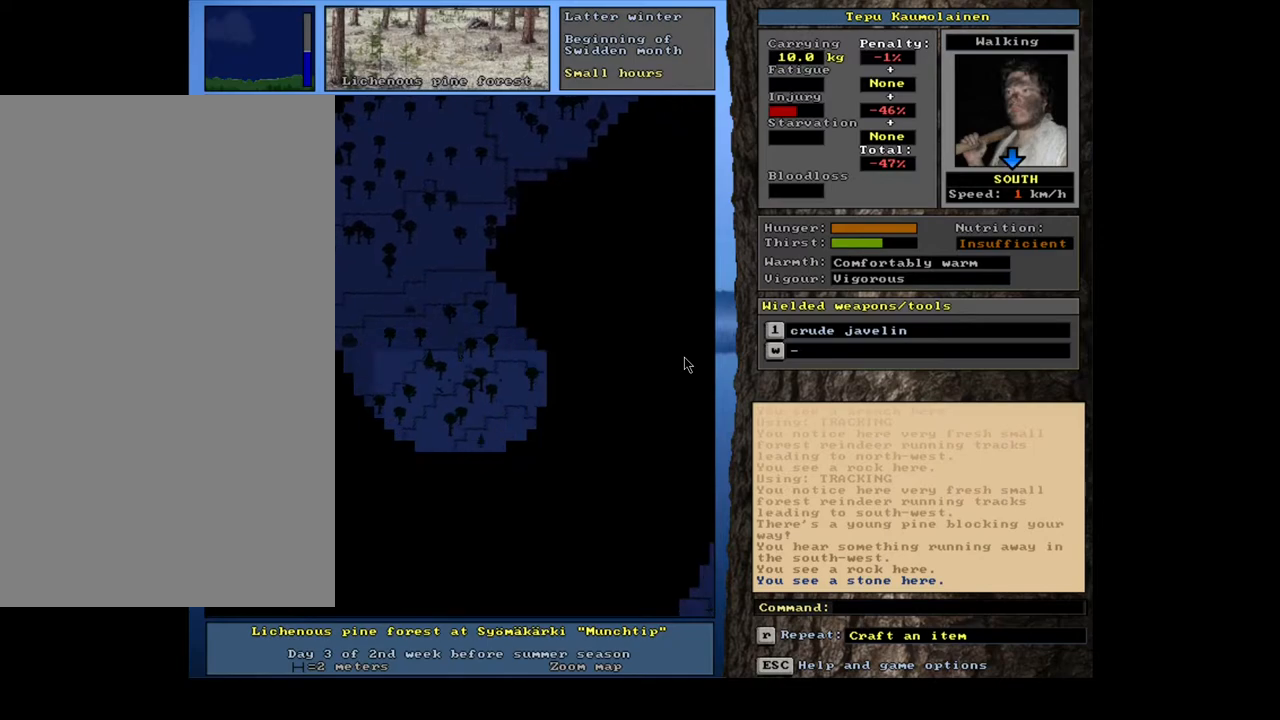
{"keys": ["ctrl_l"], "mouse": [], "events": [[133, "num3", "down"], [267, "num3", "up"], [350, "num3", "down"], [467, "num3", "up"]]}
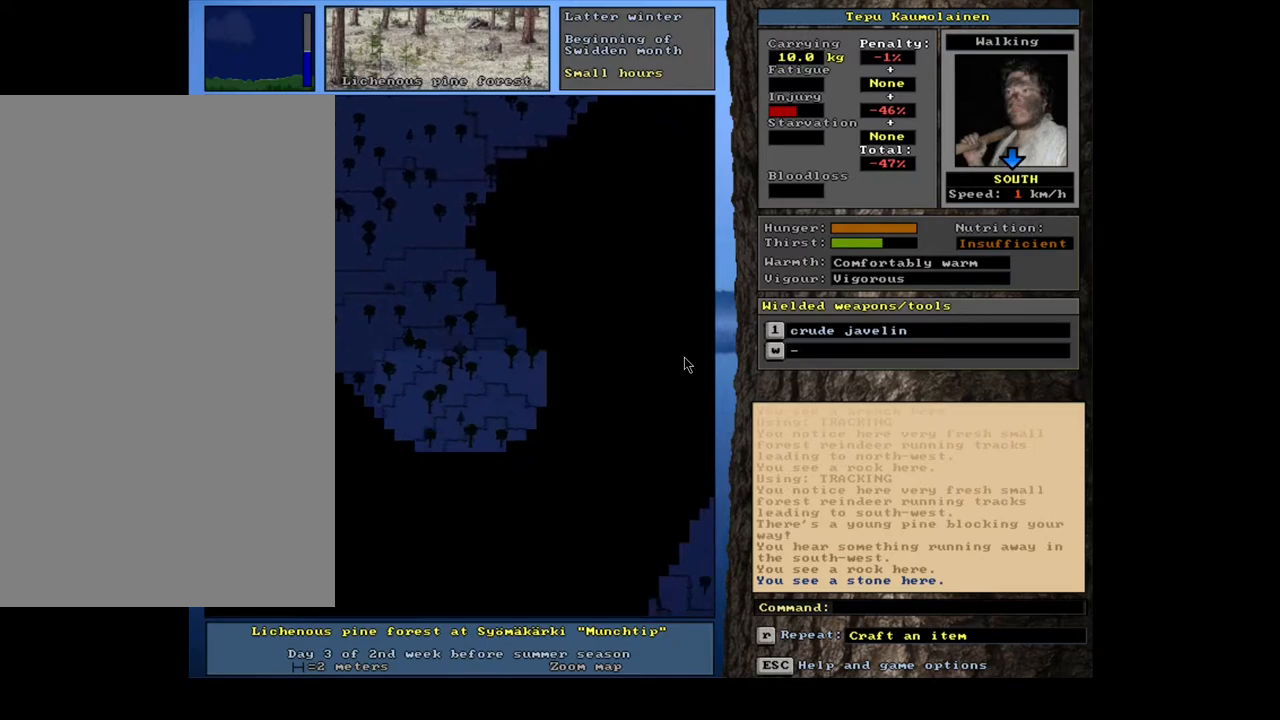
{"keys": ["ctrl_l"], "mouse": [], "events": [[67, "num3", "down"], [200, "num3", "up"]]}
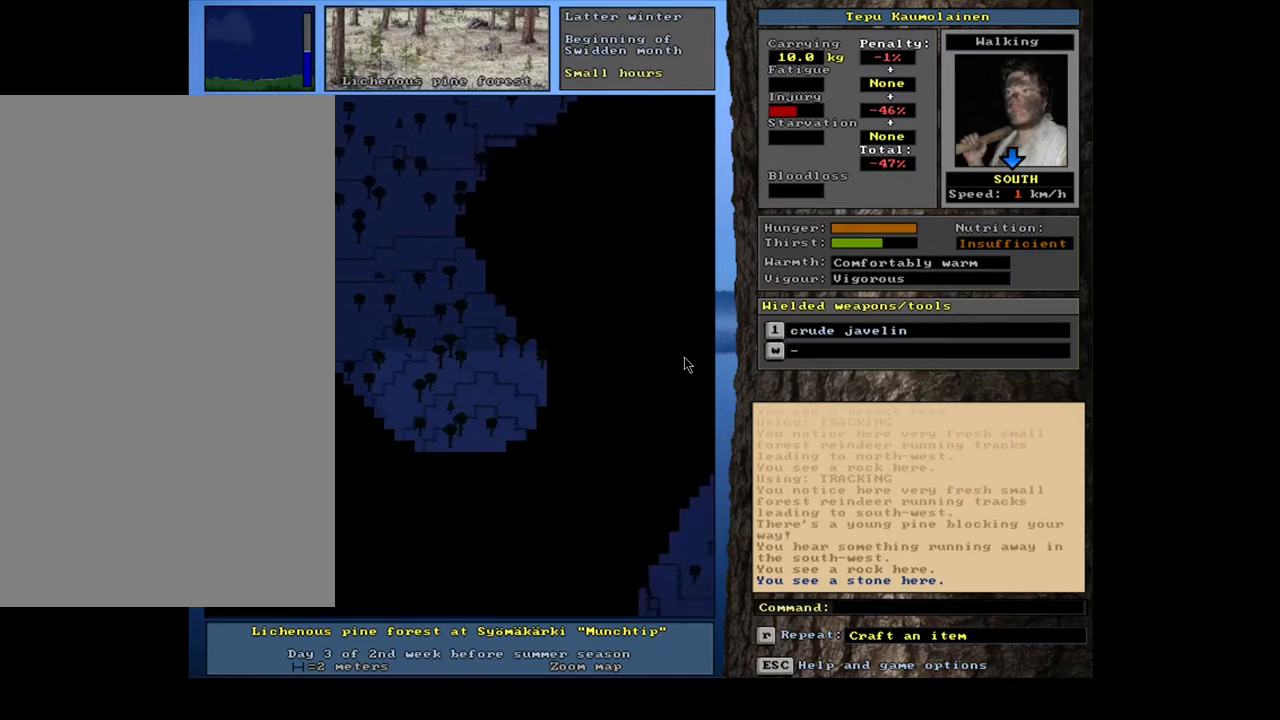
{"keys": ["ctrl_l"], "mouse": [], "events": [[333, "num3", "down"], [433, "num3", "up"]]}
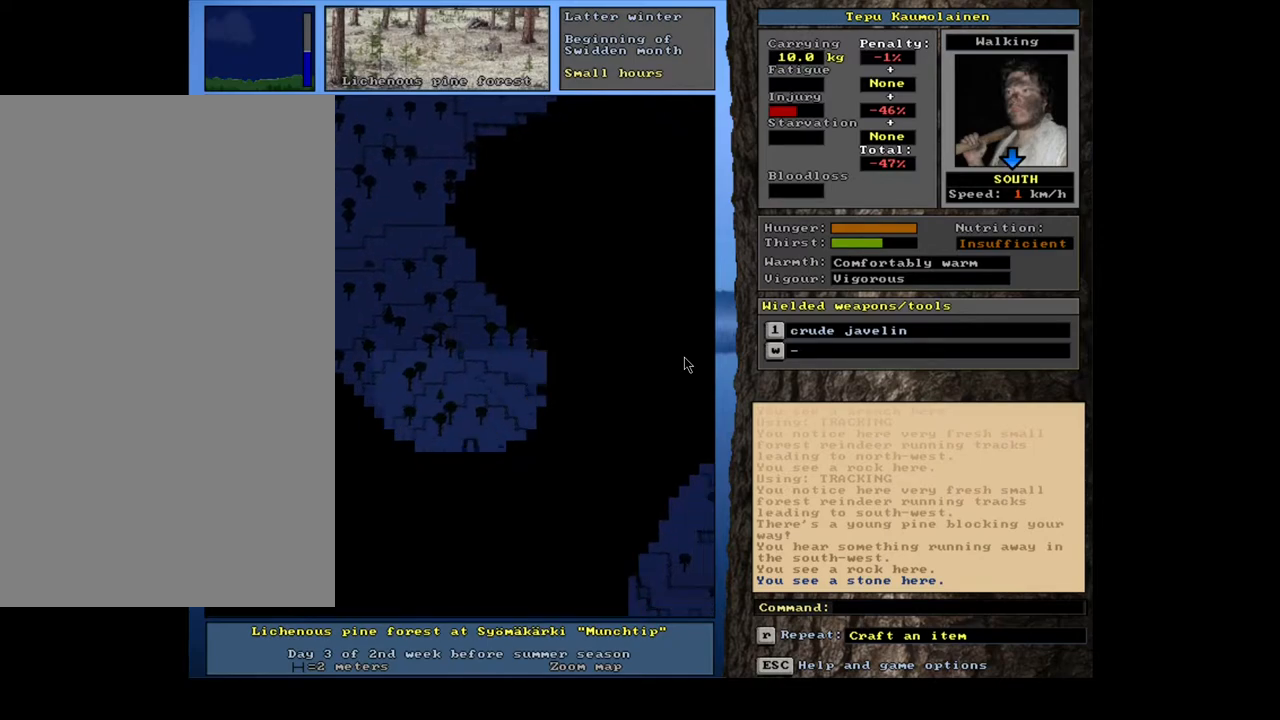
{"keys": ["ctrl_l", "num3"], "mouse": [], "events": [[33, "num3", "down"], [133, "num3", "up"], [317, "num2", "down"], [317, "num3", "down"], [400, "num2", "up"], [417, "num3", "up"], [433, "num3", "down"]]}
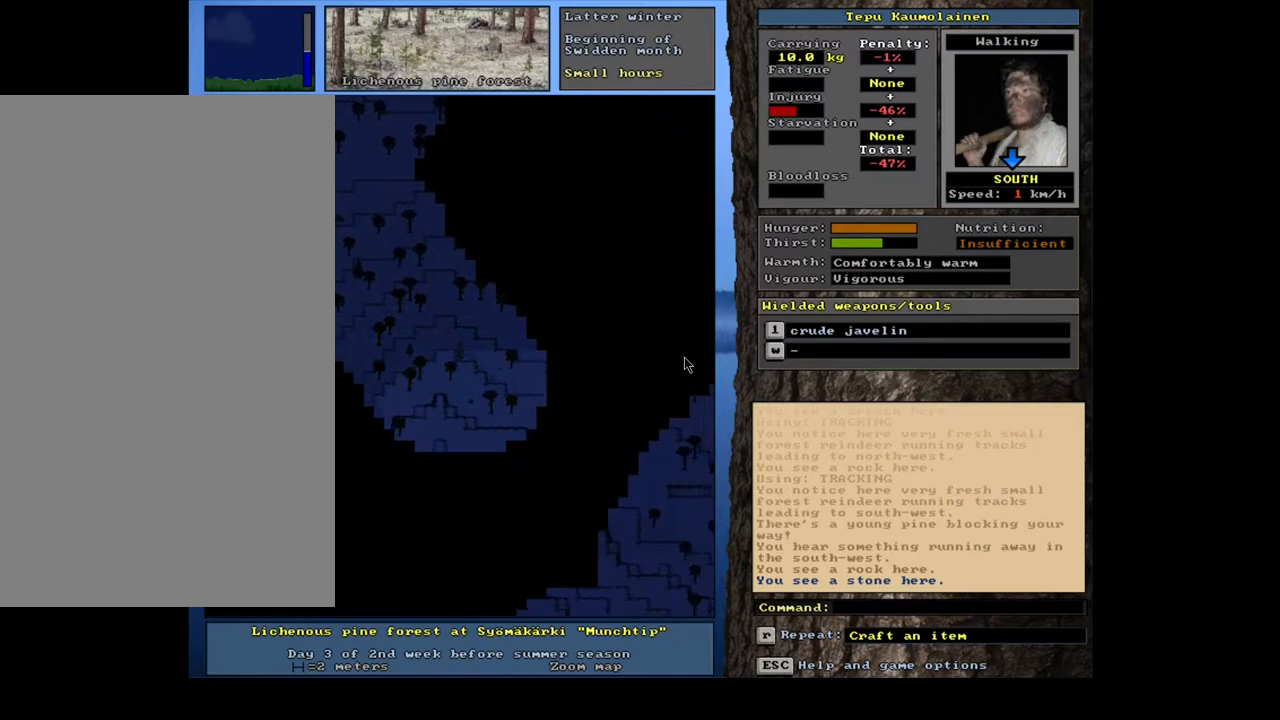
{"keys": ["ctrl_l"], "mouse": [], "events": [[67, "num3", "up"], [150, "num3", "down"], [283, "num3", "up"], [350, "num3", "down"], [450, "num3", "up"]]}
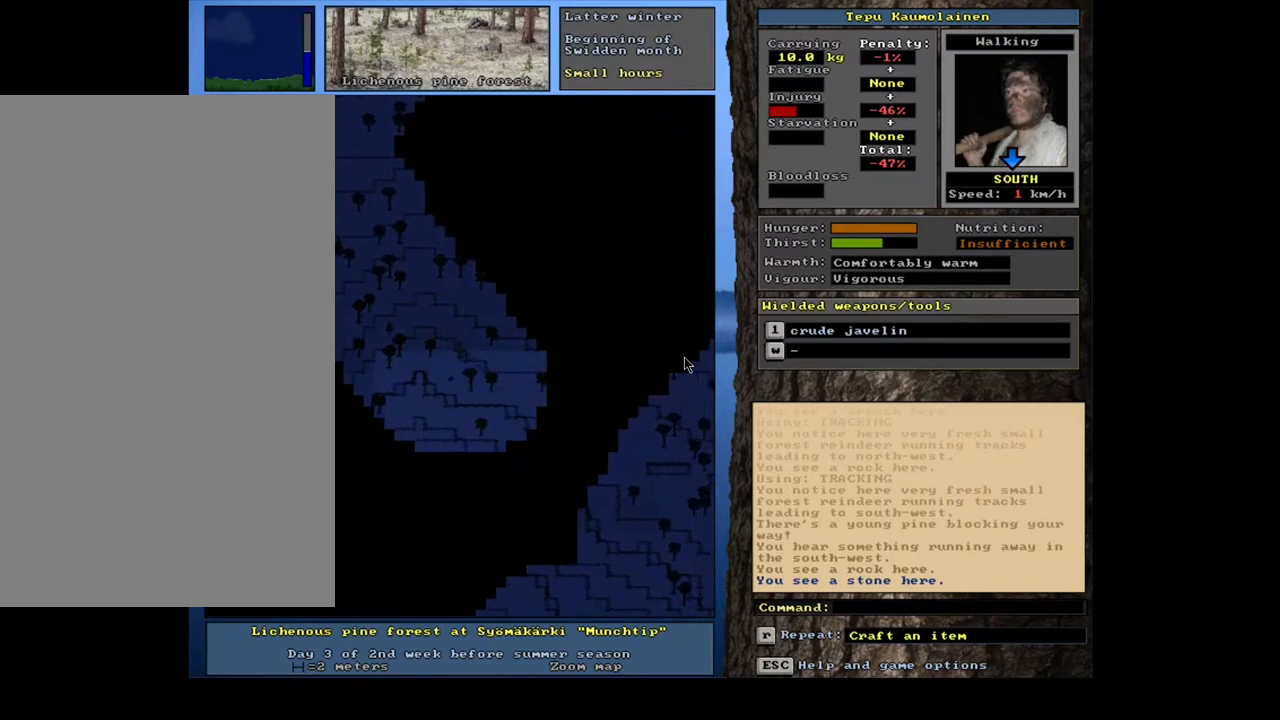
{"keys": ["ctrl_l"], "mouse": [], "events": [[50, "num3", "down"], [117, "num3", "up"], [217, "num3", "down"], [300, "num3", "up"], [400, "num3", "down"], [483, "num3", "up"]]}
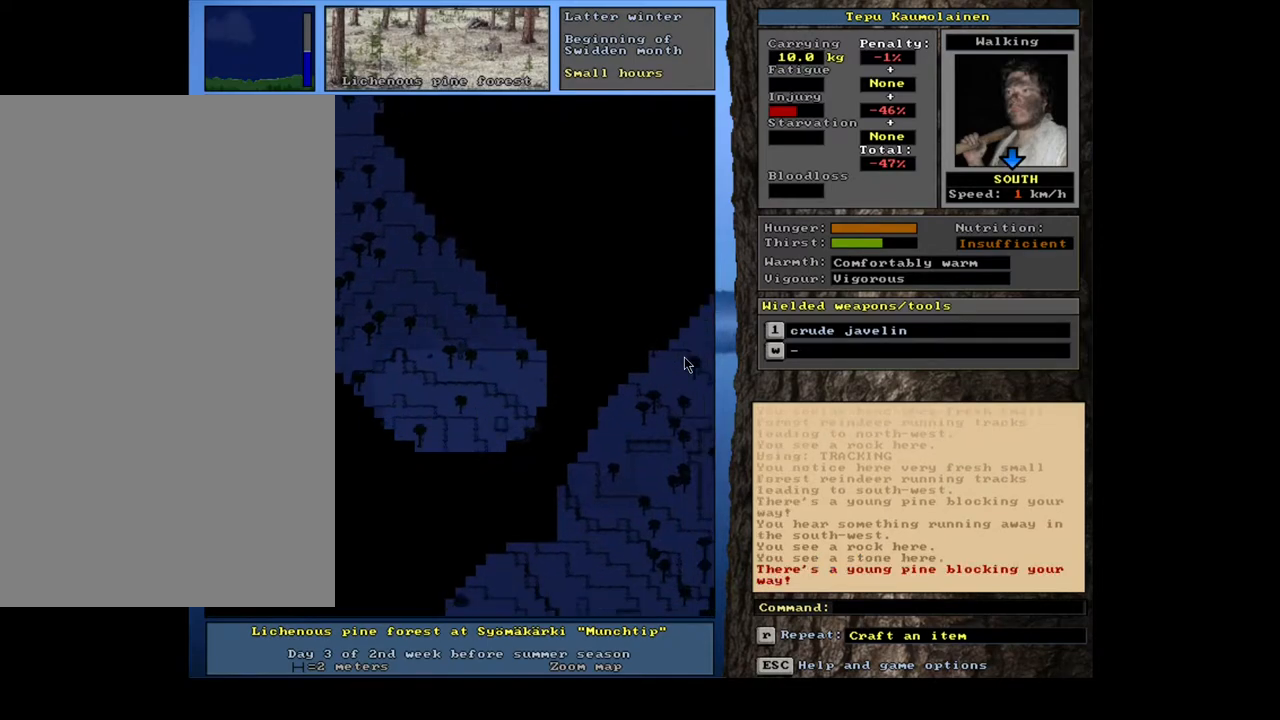
{"keys": ["ctrl_l"], "mouse": [], "events": [[83, "num3", "down"], [183, "num3", "up"]]}
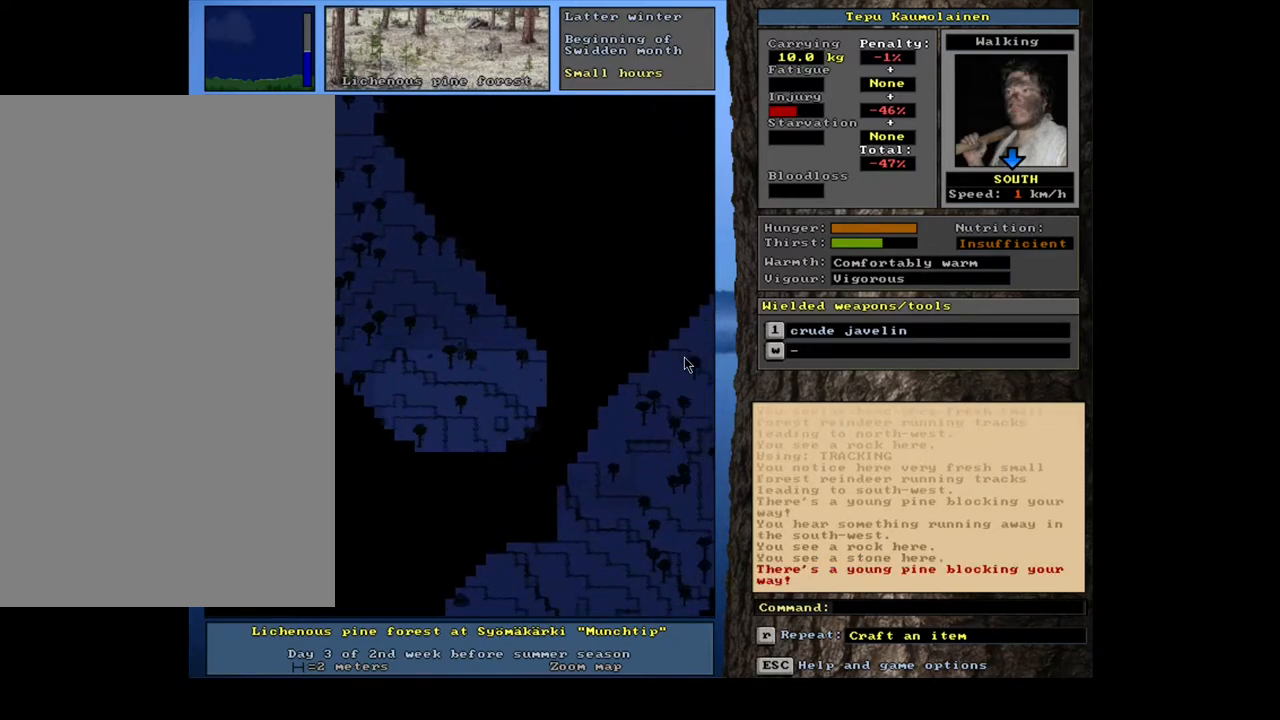
{"keys": ["ctrl_l", "num3"], "mouse": [], "events": [[33, "num6", "down"], [133, "num6", "up"], [267, "num3", "down"], [400, "num3", "up"], [467, "num3", "down"]]}
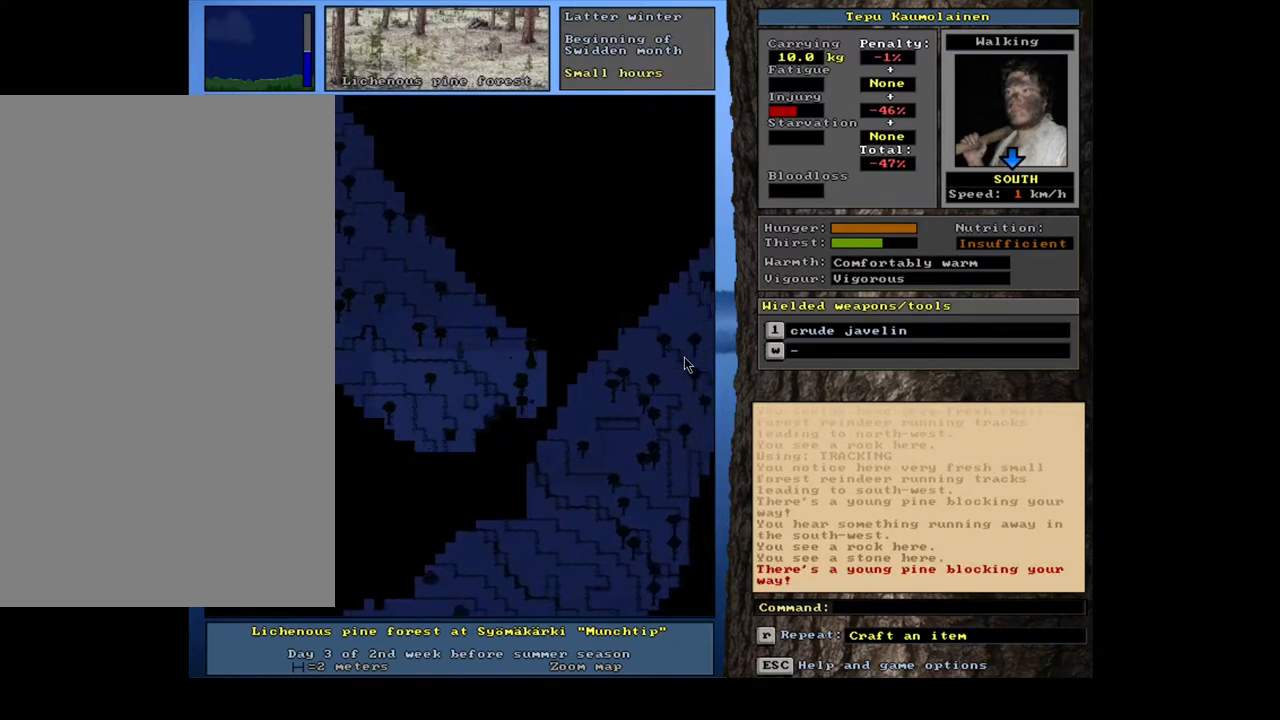
{"keys": ["ctrl_l"], "mouse": [], "events": [[83, "num3", "up"], [167, "num3", "down"], [283, "num3", "up"], [383, "num3", "down"], [500, "num3", "up"]]}
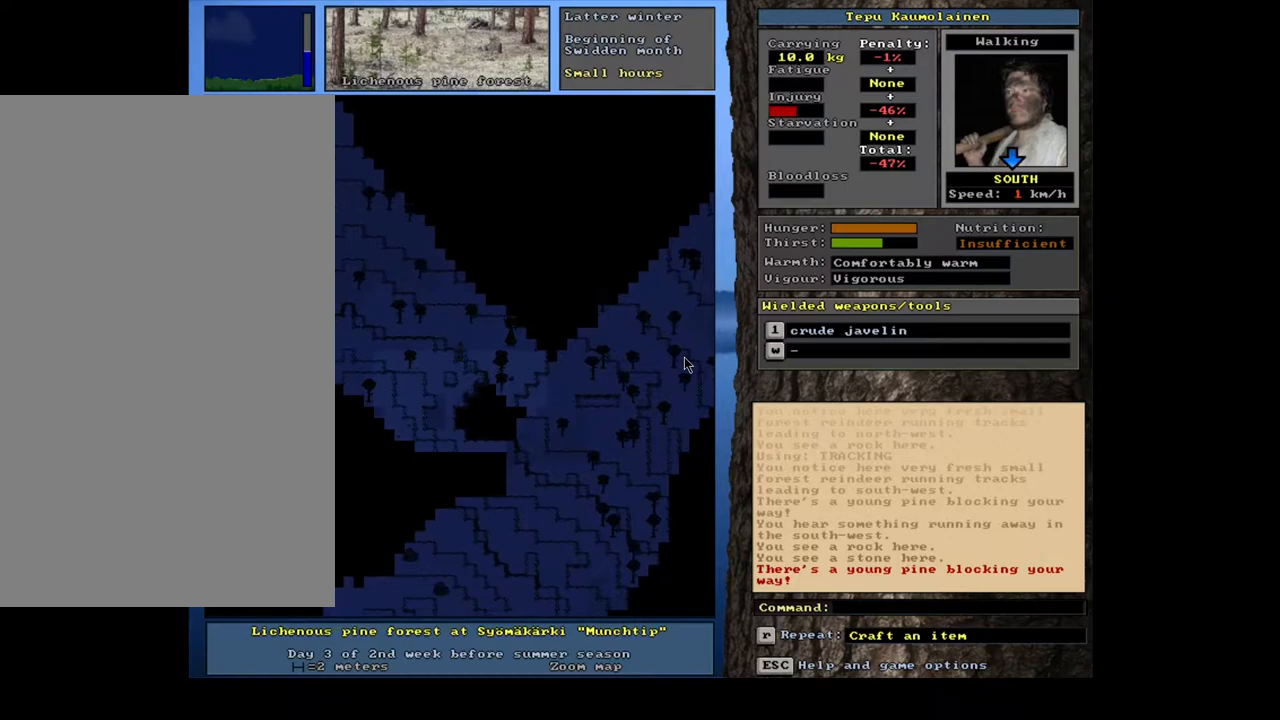
{"keys": ["ctrl_l"], "mouse": [], "events": [[83, "num3", "down"], [167, "num3", "up"], [300, "num2", "down"], [333, "num3", "down"], [350, "num2", "up"], [400, "num3", "up"]]}
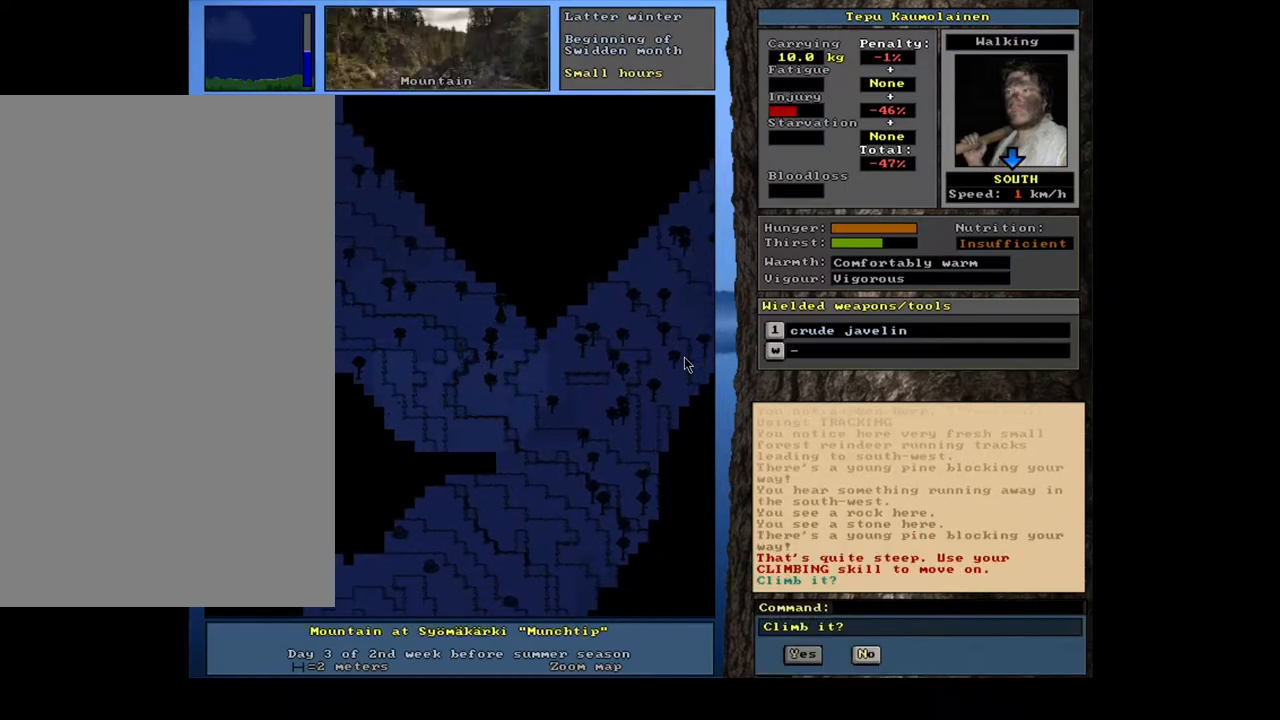
{"keys": ["ctrl_l"], "mouse": [], "events": []}
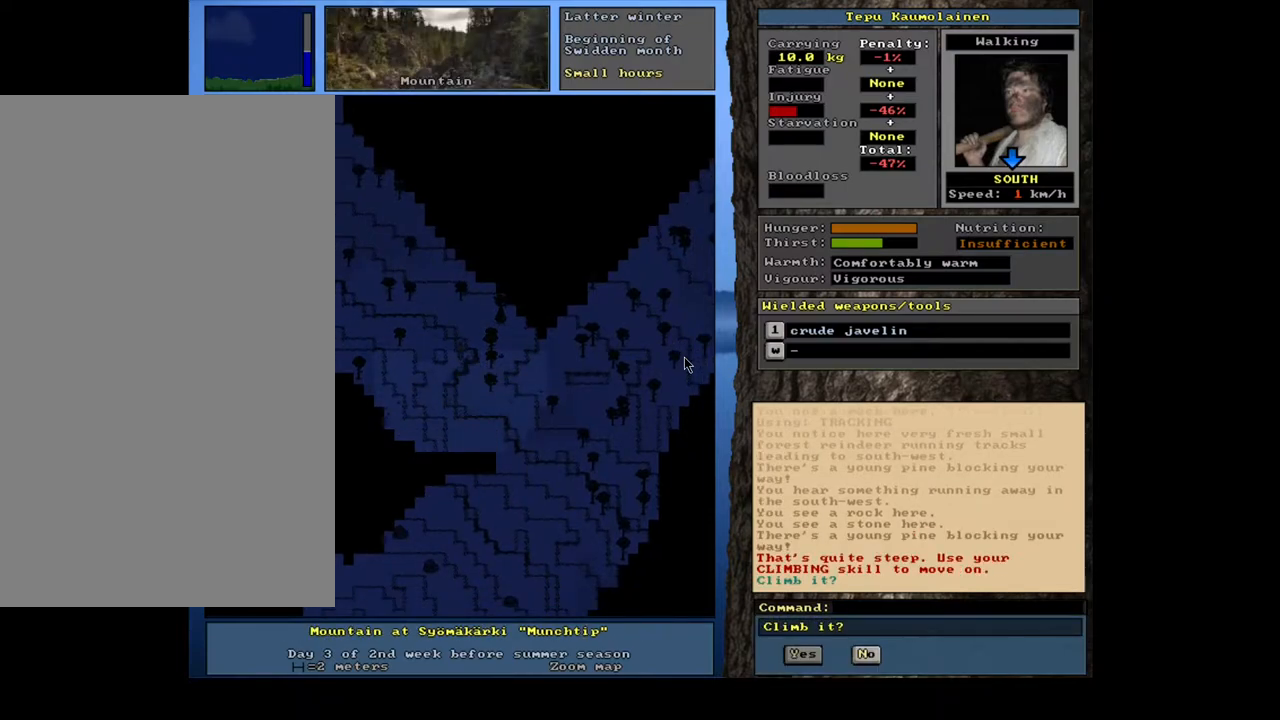
{"keys": [], "mouse": [], "events": [[150, "num1", "down"], [267, "num1", "up"], [483, "ctrl_l", "up"]]}
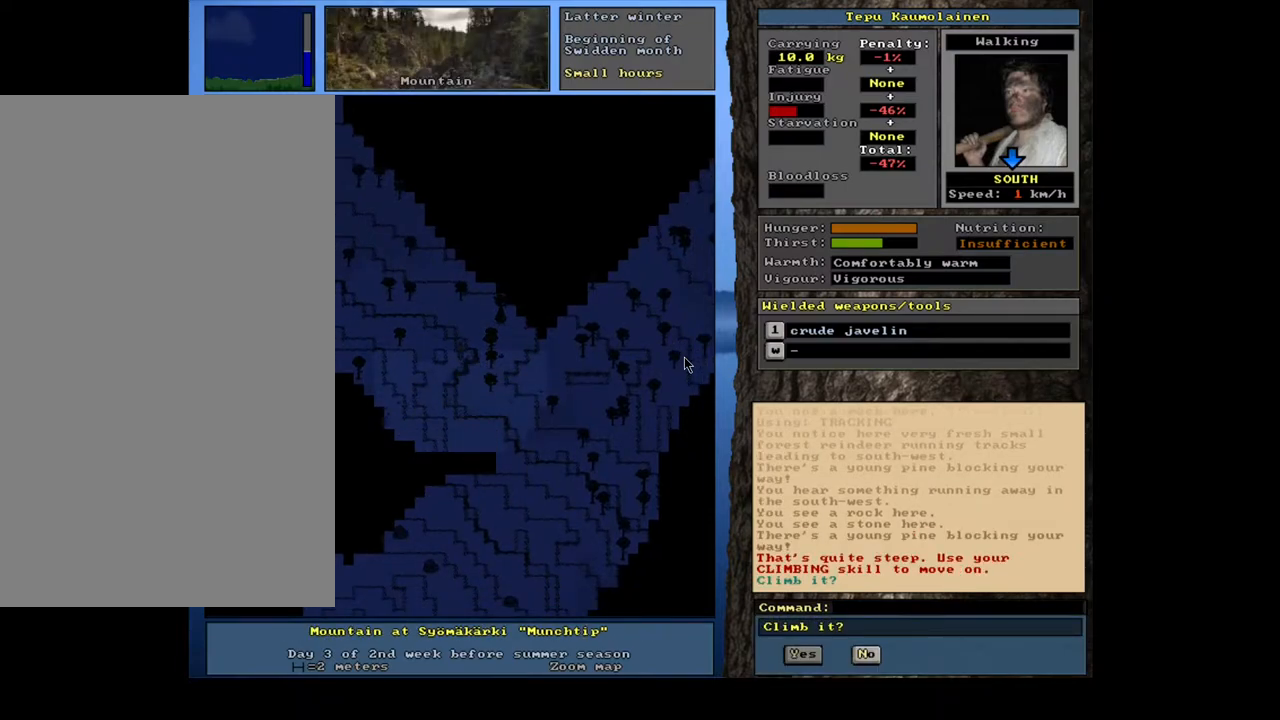
{"keys": [], "mouse": [], "events": [[133, "escape", "down"], [217, "escape", "up"]]}
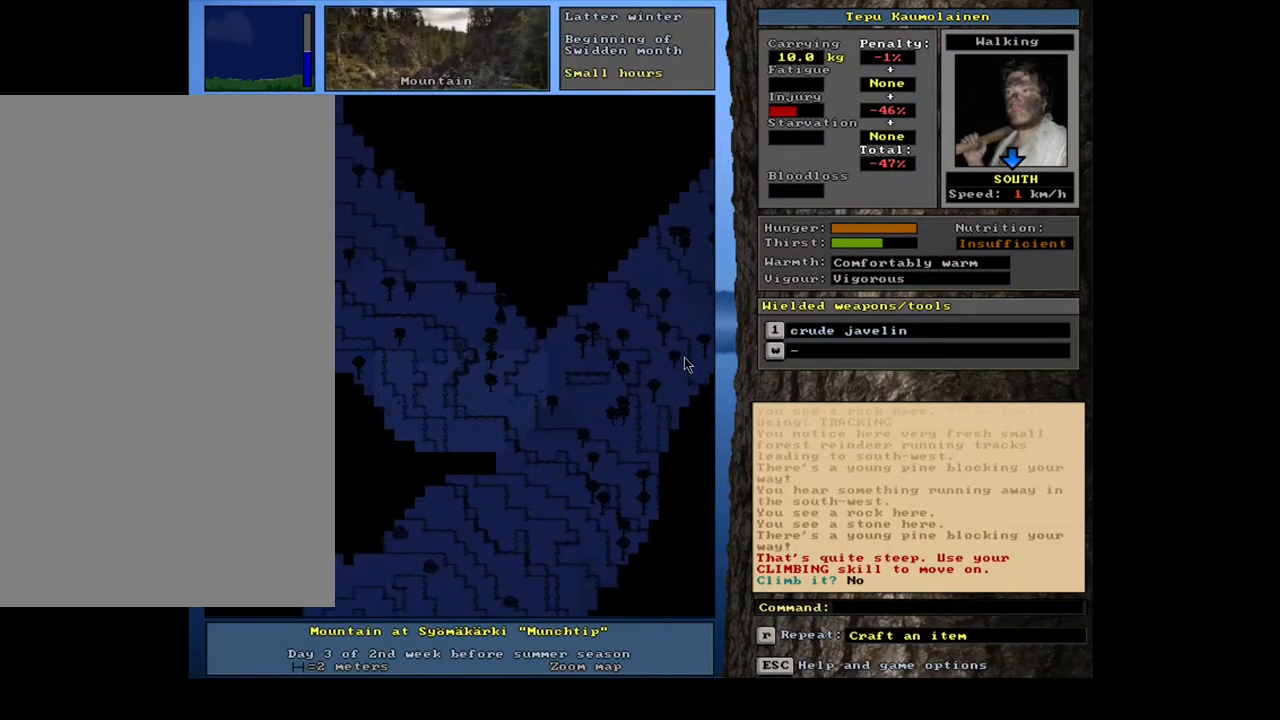
{"keys": ["ctrl_l"], "mouse": [], "events": [[17, "ctrl_l", "down"]]}
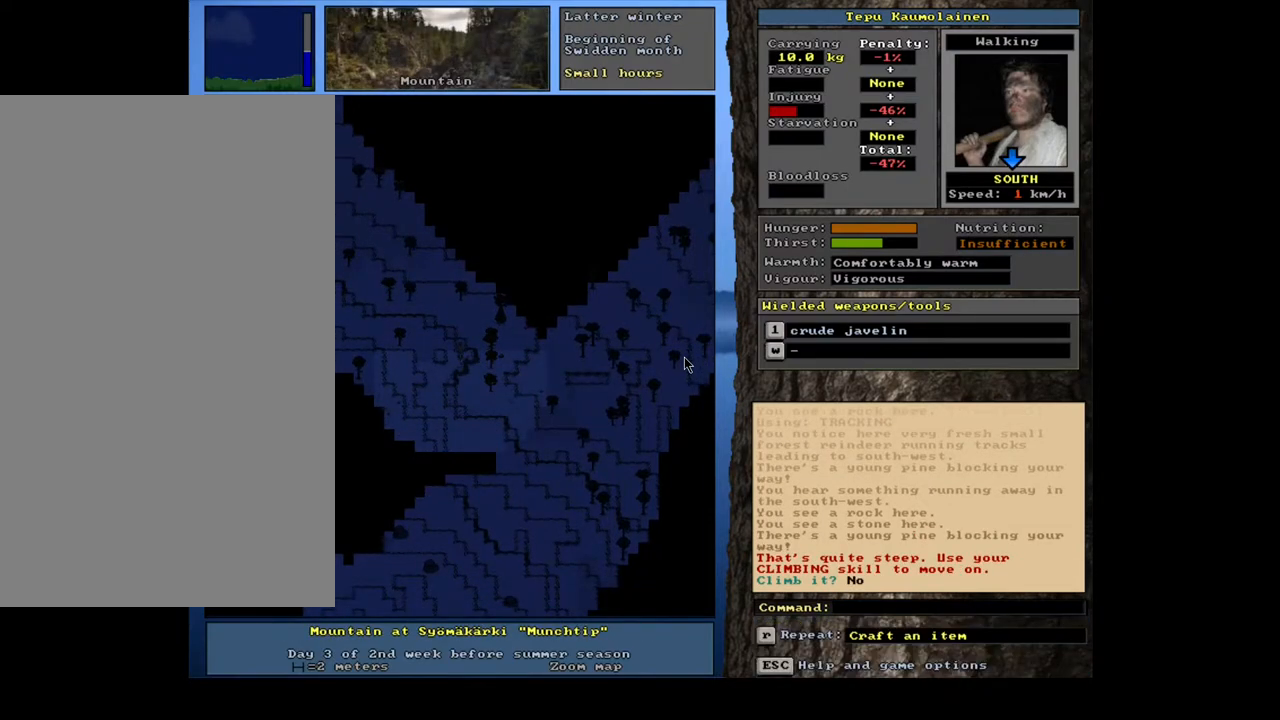
{"keys": [], "mouse": [], "events": [[100, "num6", "down"], [233, "num6", "up"], [300, "ctrl_l", "up"]]}
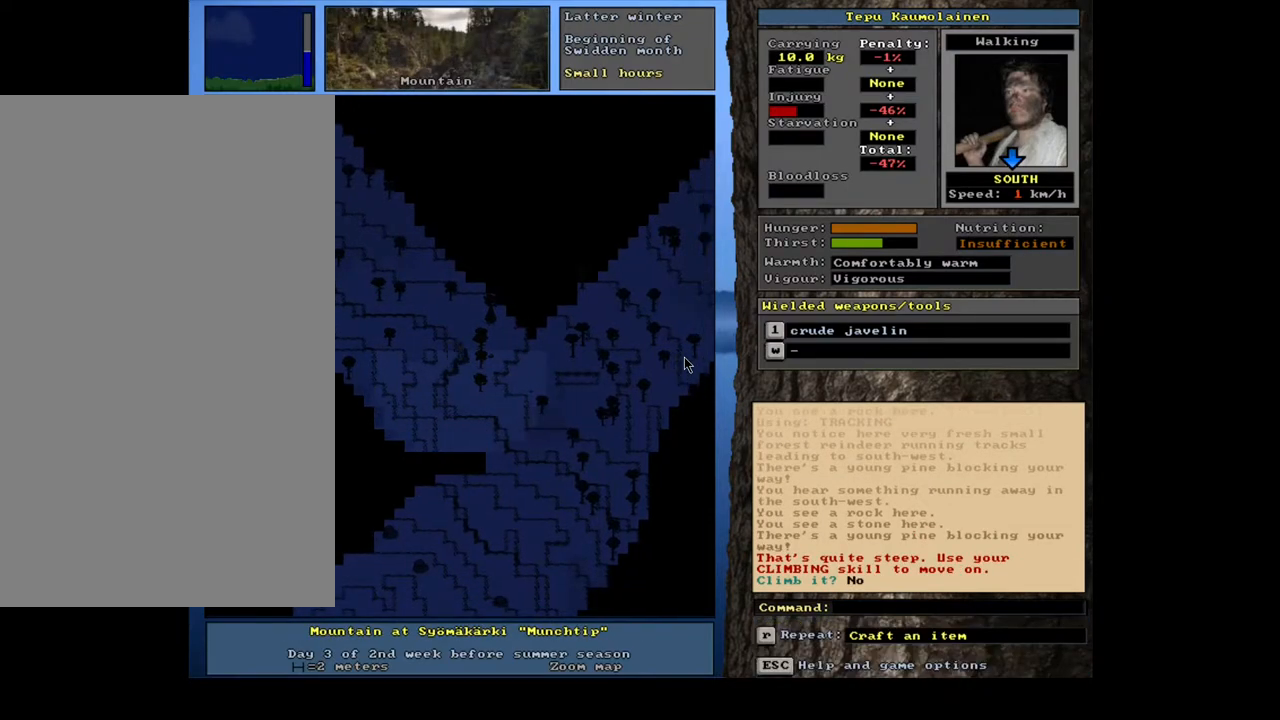
{"keys": [], "mouse": [], "events": [[50, "alt_l", "down"], [317, "t", "down"], [400, "t", "up"], [483, "alt_l", "up"]]}
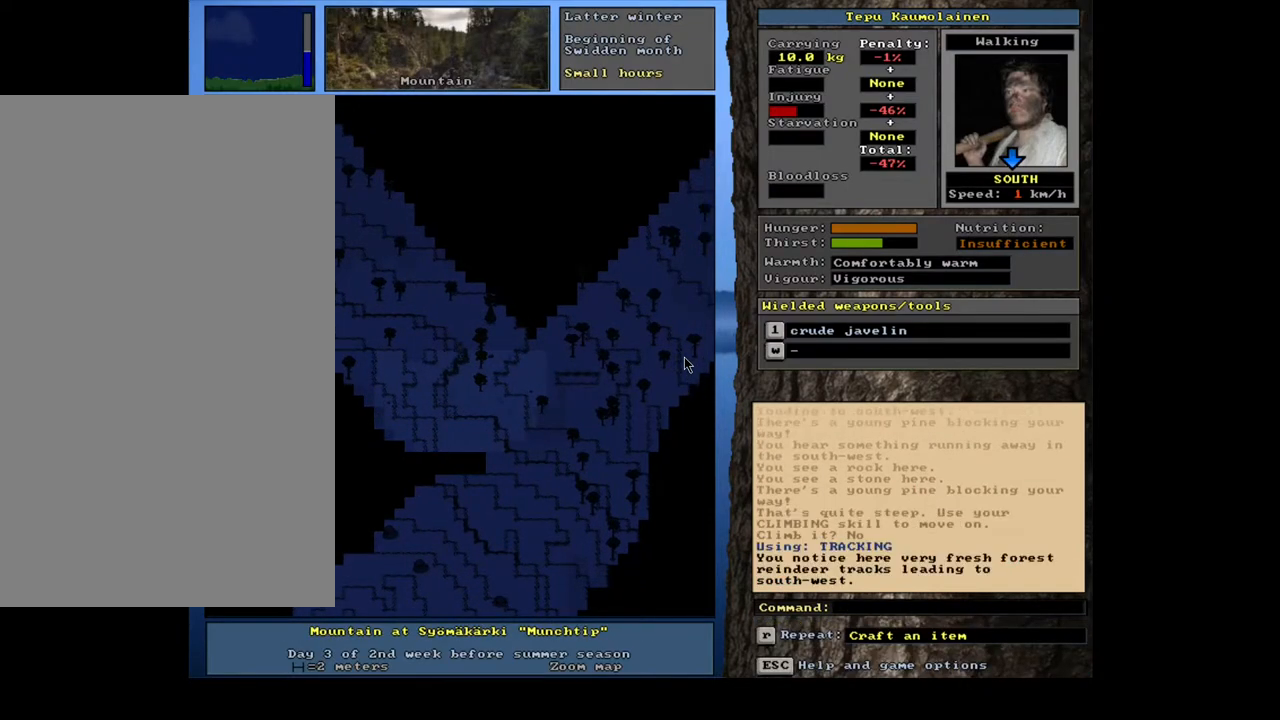
{"keys": [], "mouse": [], "events": []}
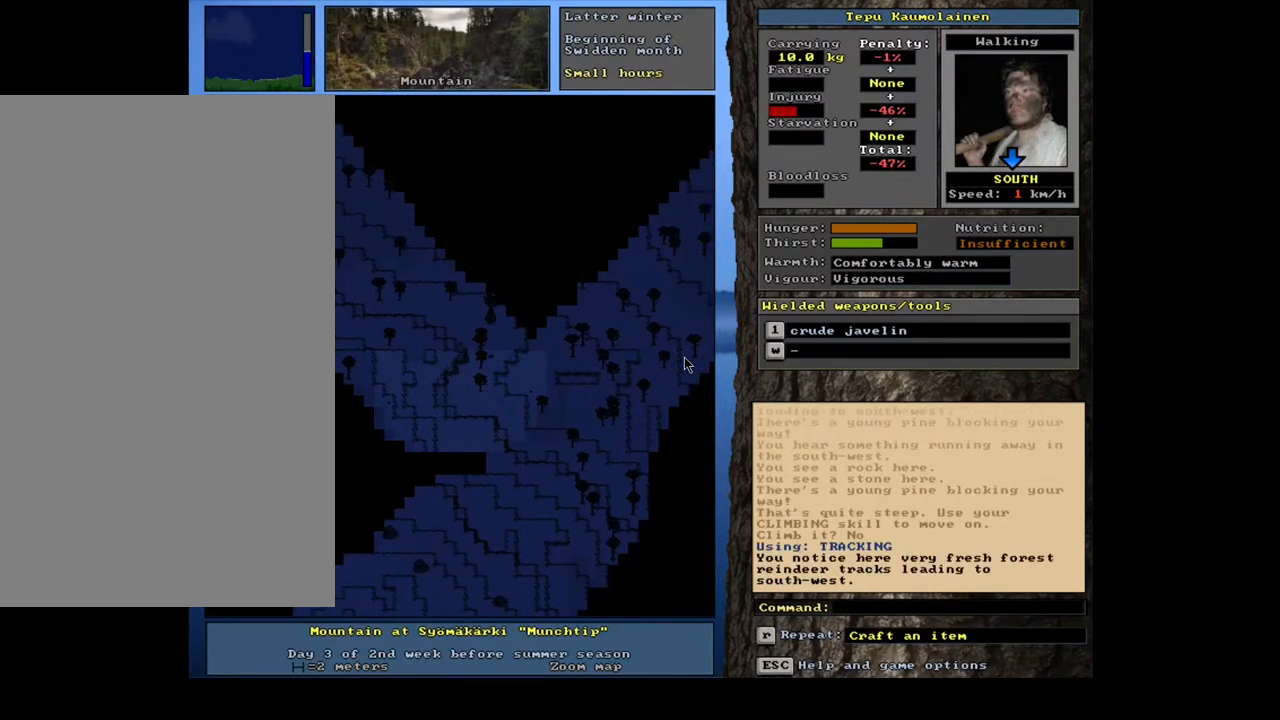
{"keys": ["num6"], "mouse": [], "events": [[433, "num6", "down"]]}
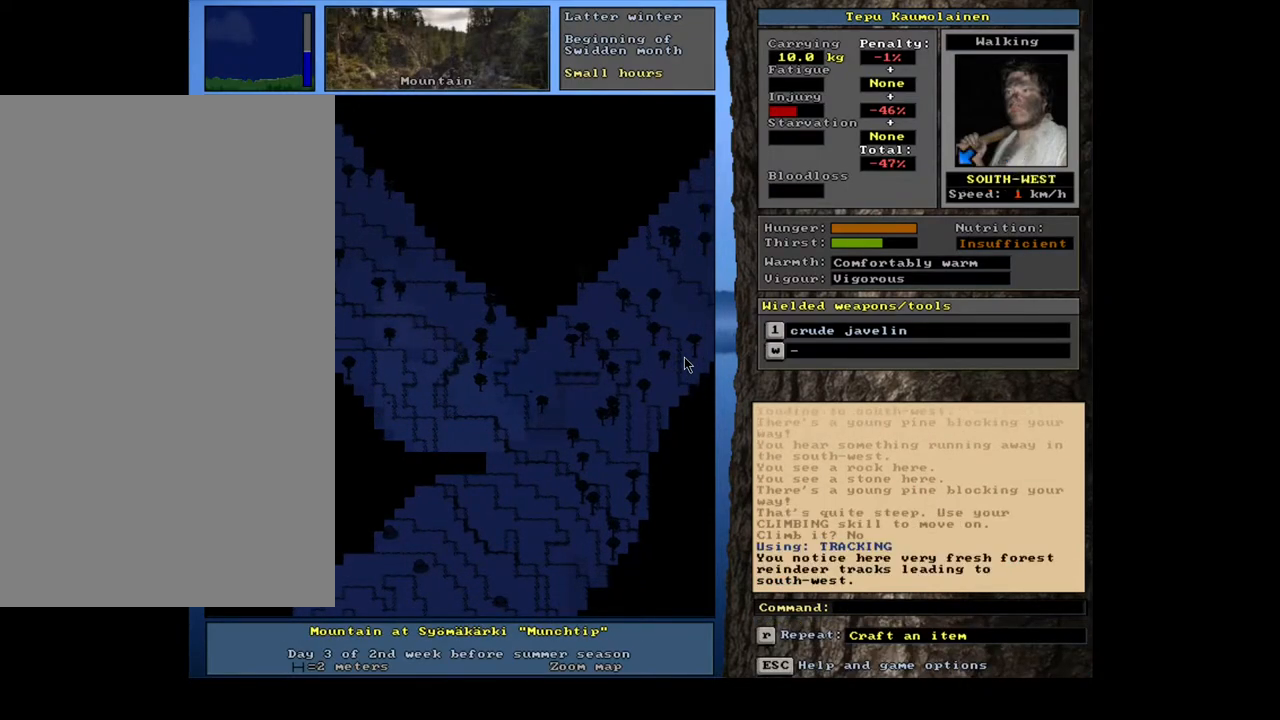
{"keys": ["ctrl_l"], "mouse": [], "events": [[33, "num6", "up"], [67, "ctrl_l", "down"], [167, "num1", "down"], [300, "num1", "up"], [350, "num1", "down"], [467, "num1", "up"]]}
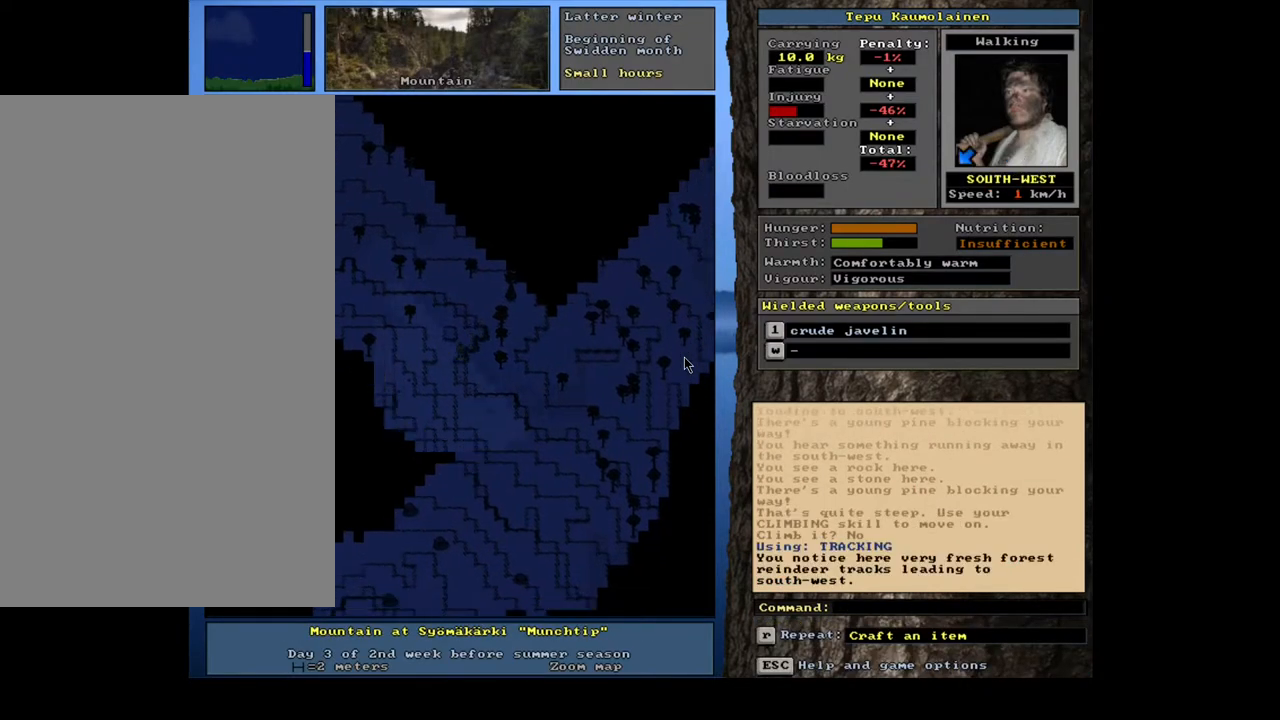
{"keys": ["num4"], "mouse": [], "events": [[67, "num1", "down"], [183, "num1", "up"], [350, "ctrl_l", "up"], [417, "num4", "down"]]}
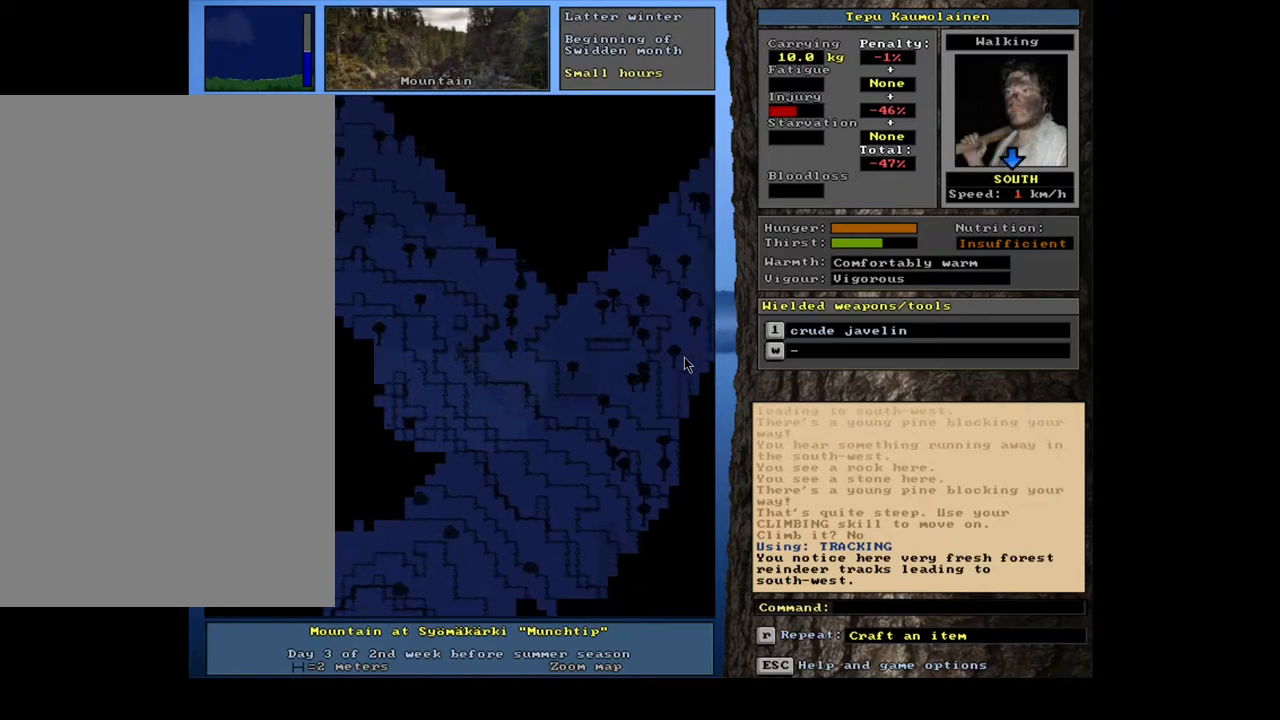
{"keys": ["ctrl_l"], "mouse": [], "events": [[17, "num4", "up"], [150, "ctrl_l", "down"], [383, "num3", "down"], [483, "num3", "up"]]}
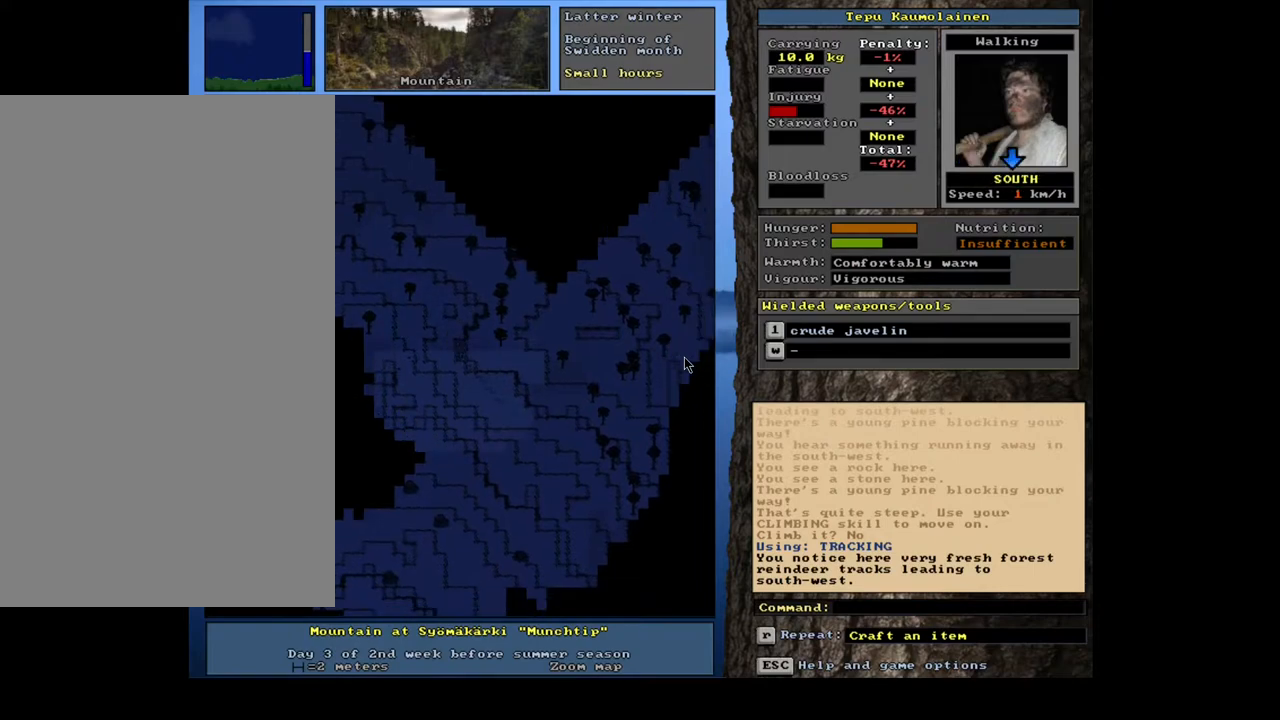
{"keys": ["ctrl_l", "num3"], "mouse": [], "events": [[67, "num3", "down"], [183, "num3", "up"], [250, "num3", "down"], [367, "num3", "up"], [450, "num3", "down"]]}
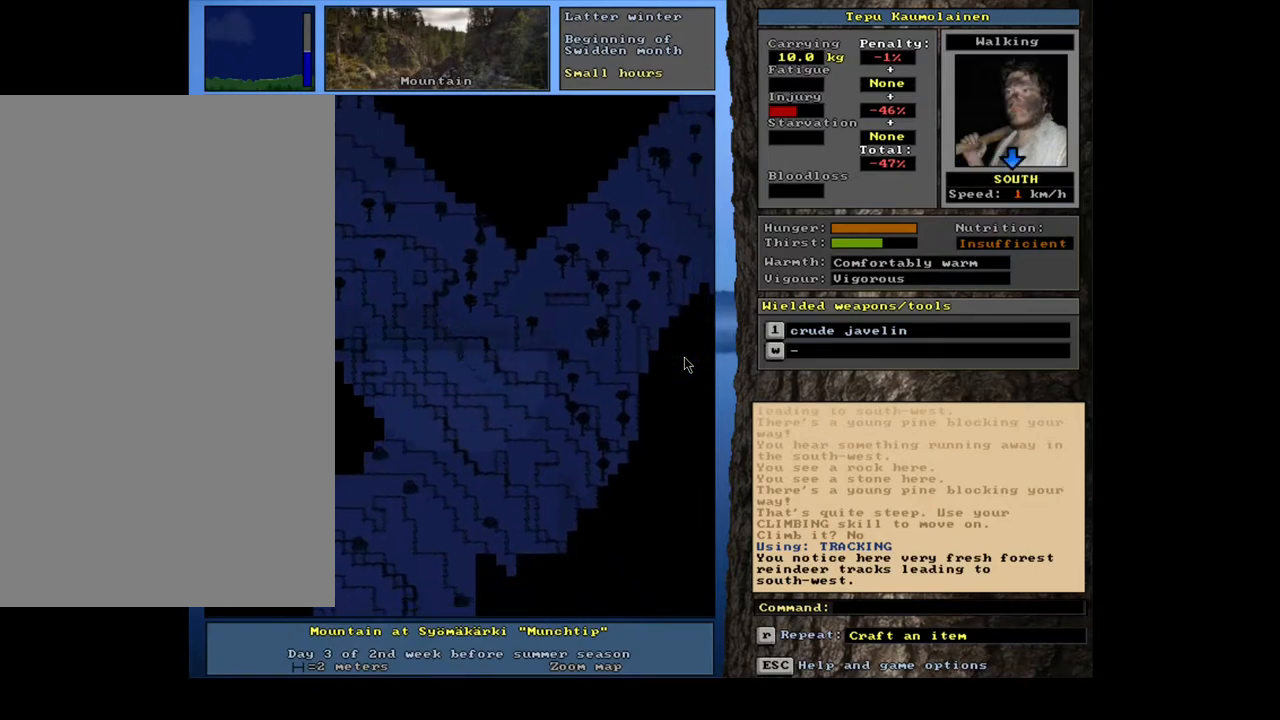
{"keys": ["ctrl_l"], "mouse": [], "events": [[33, "num3", "up"], [117, "num3", "down"], [200, "num3", "up"], [333, "num3", "down"], [450, "num3", "up"]]}
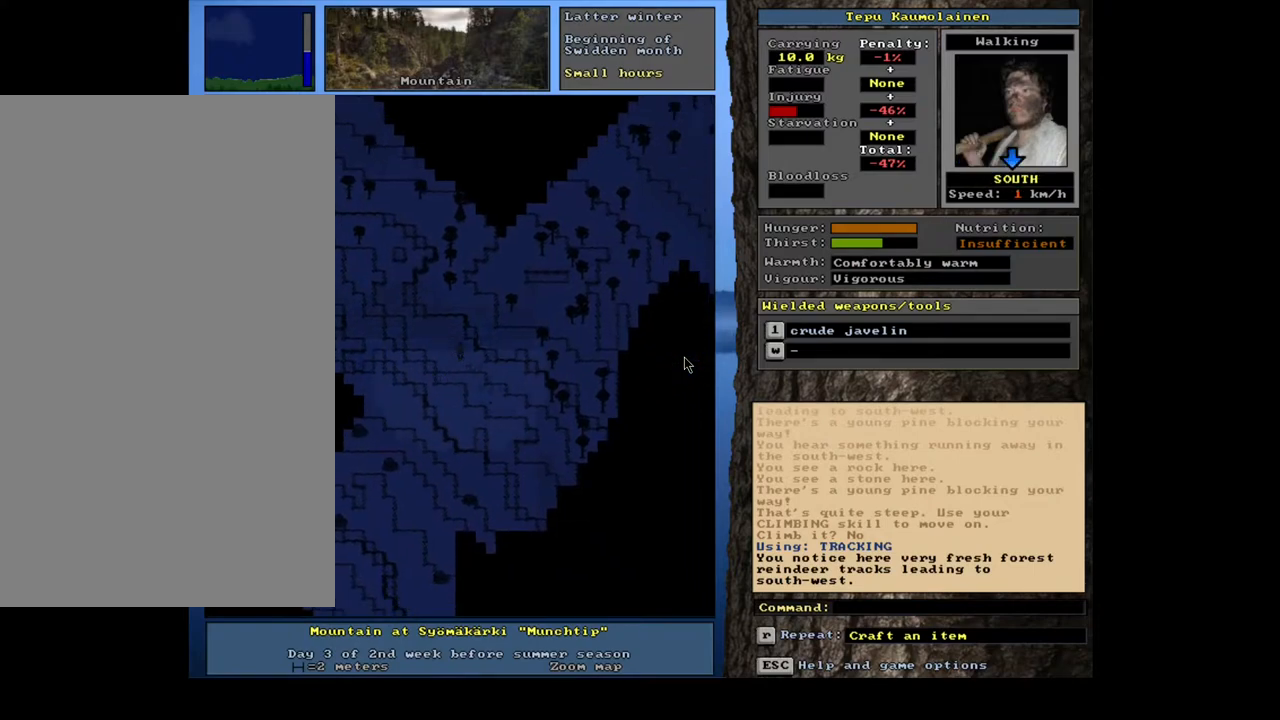
{"keys": ["ctrl_l", "num3"], "mouse": [], "events": [[67, "num3", "down"], [167, "num3", "up"], [267, "num3", "down"], [383, "num3", "up"], [467, "num3", "down"]]}
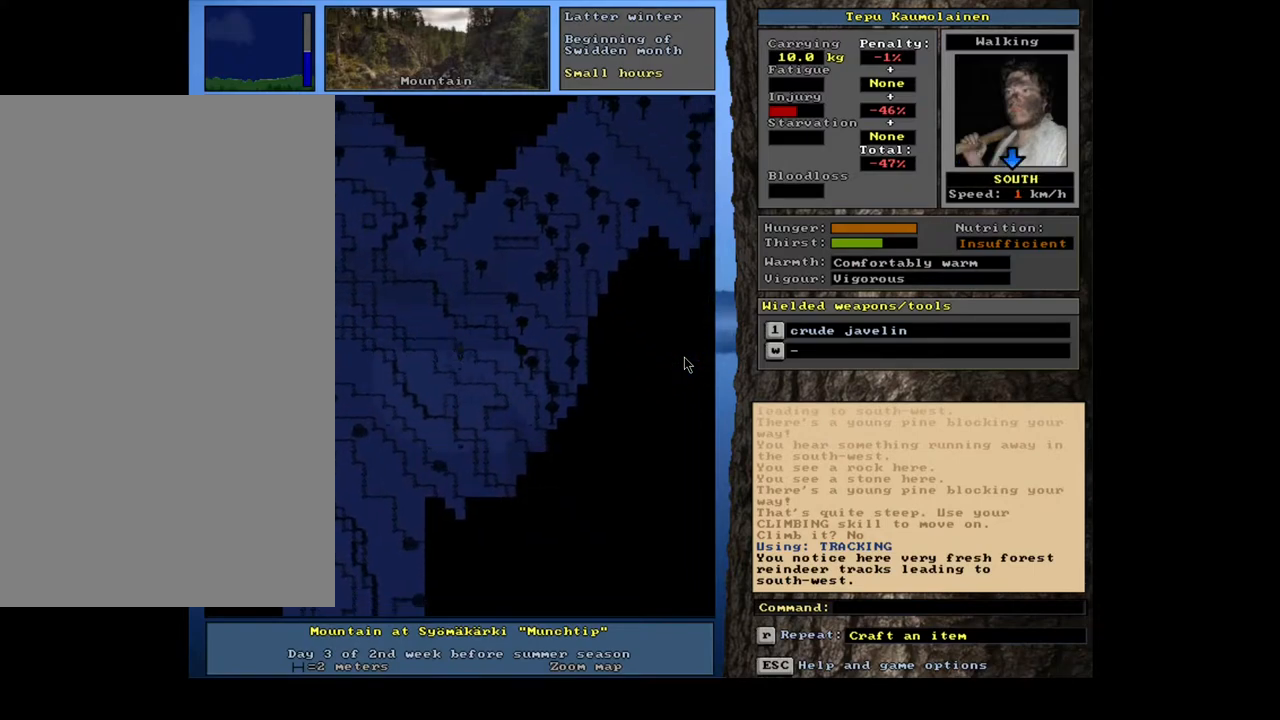
{"keys": ["ctrl_l"], "mouse": [], "events": [[17, "num3", "up"], [133, "num3", "down"], [217, "num3", "up"], [300, "num3", "down"], [417, "num3", "up"]]}
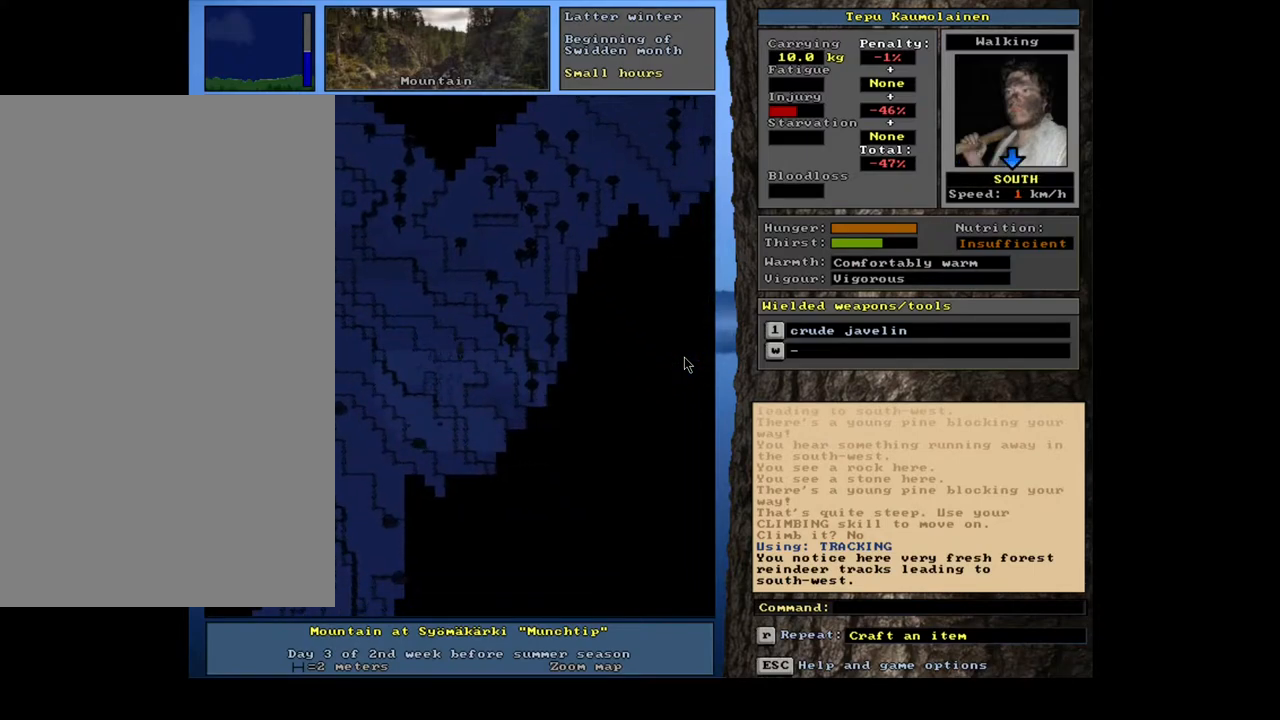
{"keys": ["ctrl_l", "num3"], "mouse": [], "events": [[17, "num3", "down"], [67, "num3", "up"], [200, "num3", "down"], [317, "num3", "up"], [450, "num3", "down"]]}
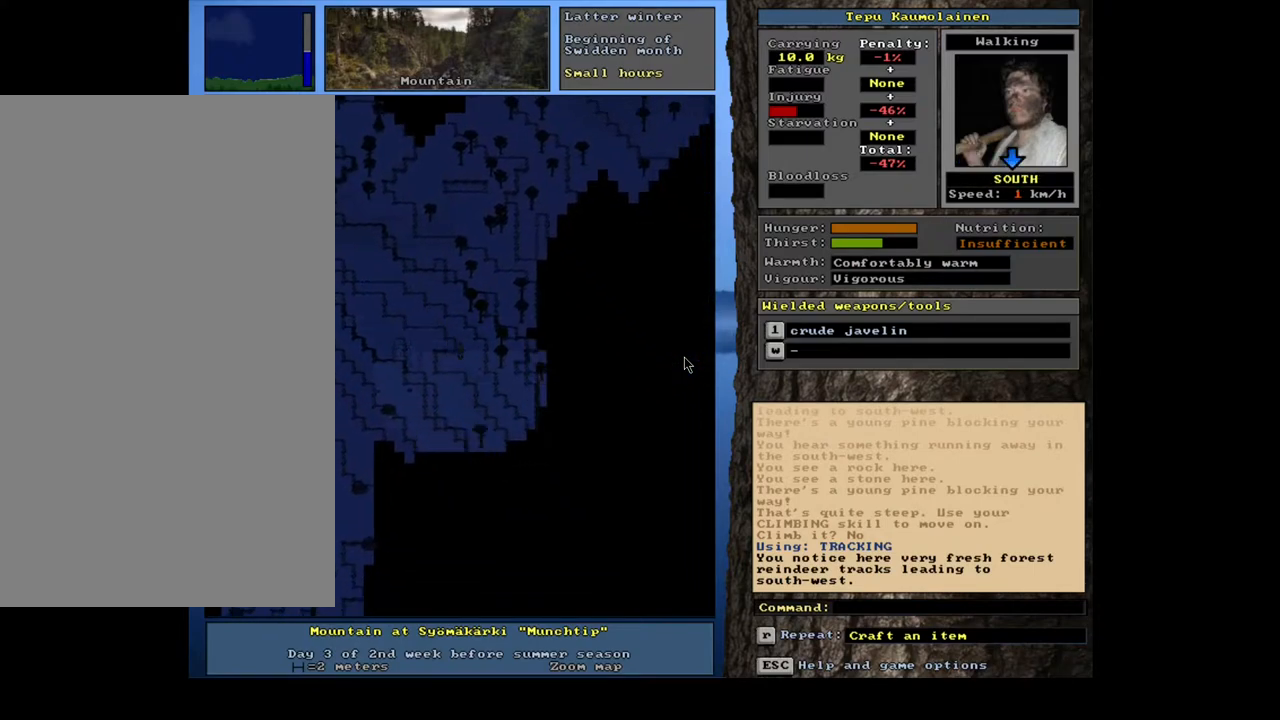
{"keys": ["ctrl_l", "num2"], "mouse": [], "events": [[83, "num3", "up"], [183, "ctrl_l", "up"], [250, "num6", "down"], [350, "num6", "up"], [367, "ctrl_l", "down"], [483, "num2", "down"]]}